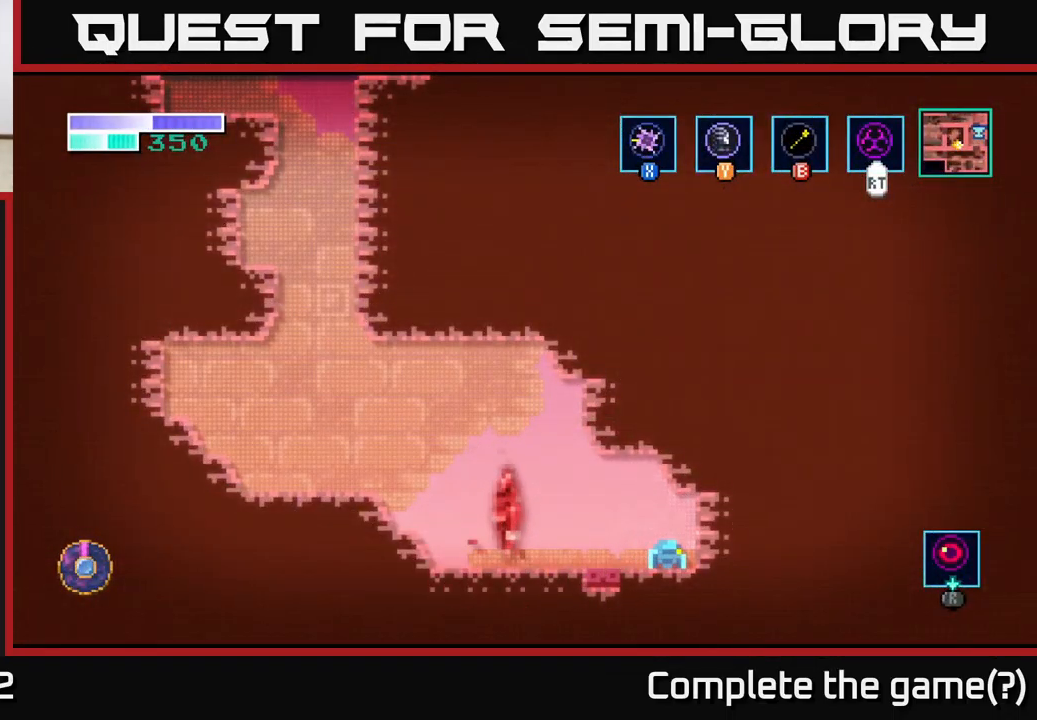
Gameplay with a controller (Xbox layout); each line is a JSON object with the inputs held at the frame after it. "events" lists button and stick changes between this image and that frame as [ms after this image, input, new state], when the widget could be followed in between.
{"buttons": [], "left_stick": "center", "right_stick": "center", "events": [[167, "SELECT", "up"]]}
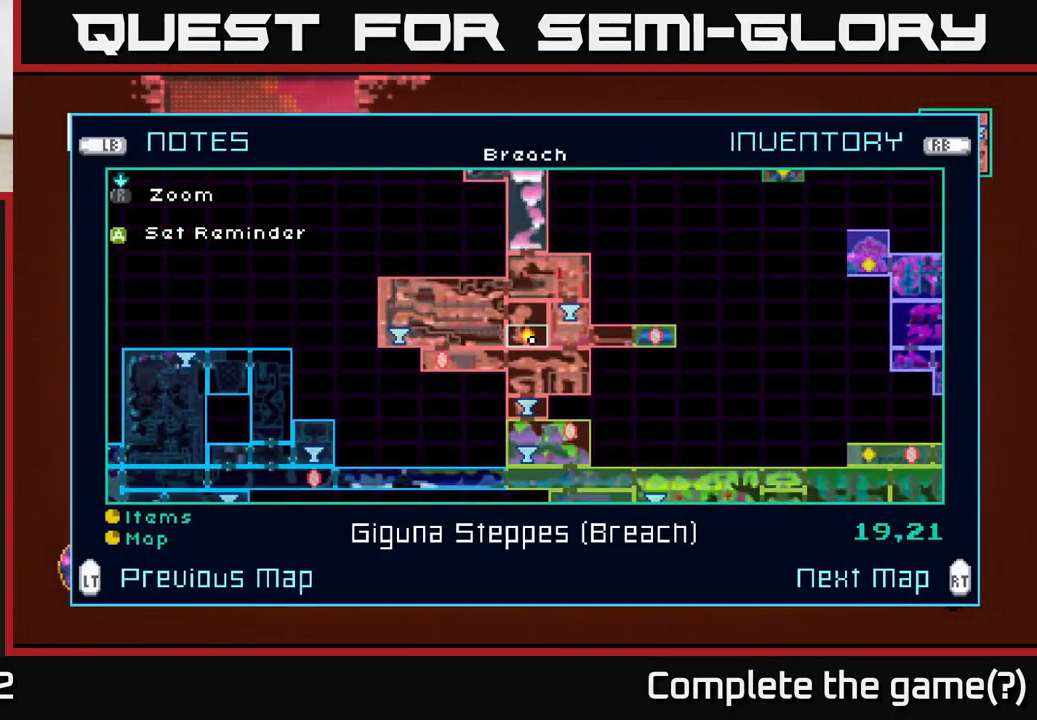
{"buttons": [], "left_stick": "center", "right_stick": "center", "events": []}
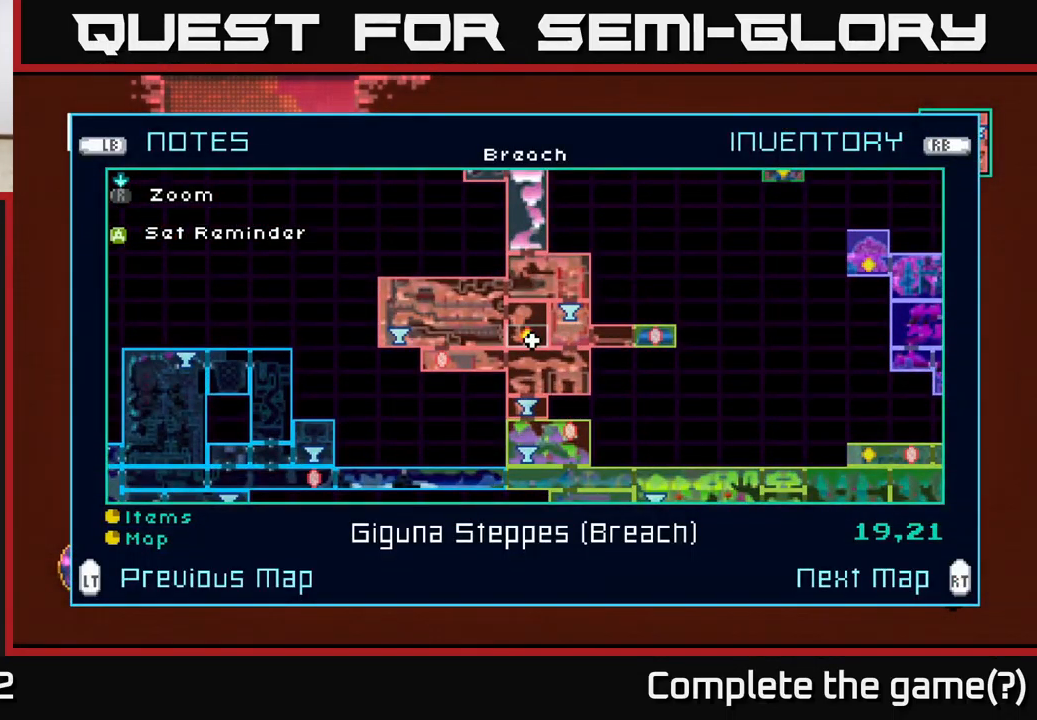
{"buttons": [], "left_stick": "center", "right_stick": "center", "events": [[250, "A", "down"], [333, "A", "up"]]}
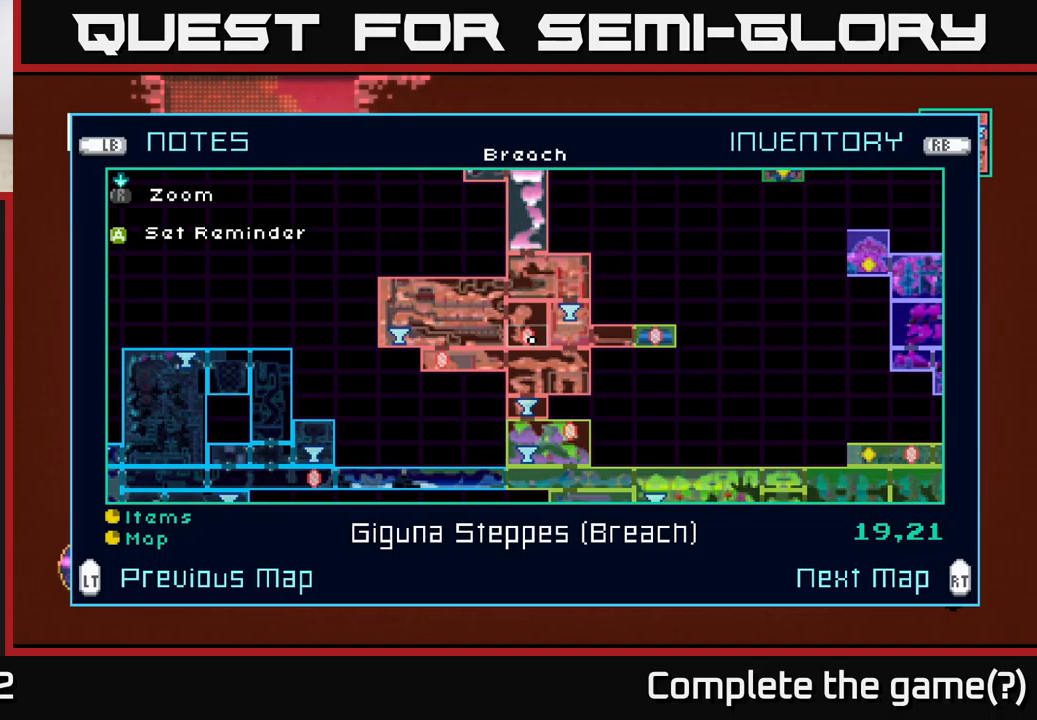
{"buttons": [], "left_stick": "center", "right_stick": "center", "events": [[334, "left_stick", "left"], [467, "left_stick", "center"]]}
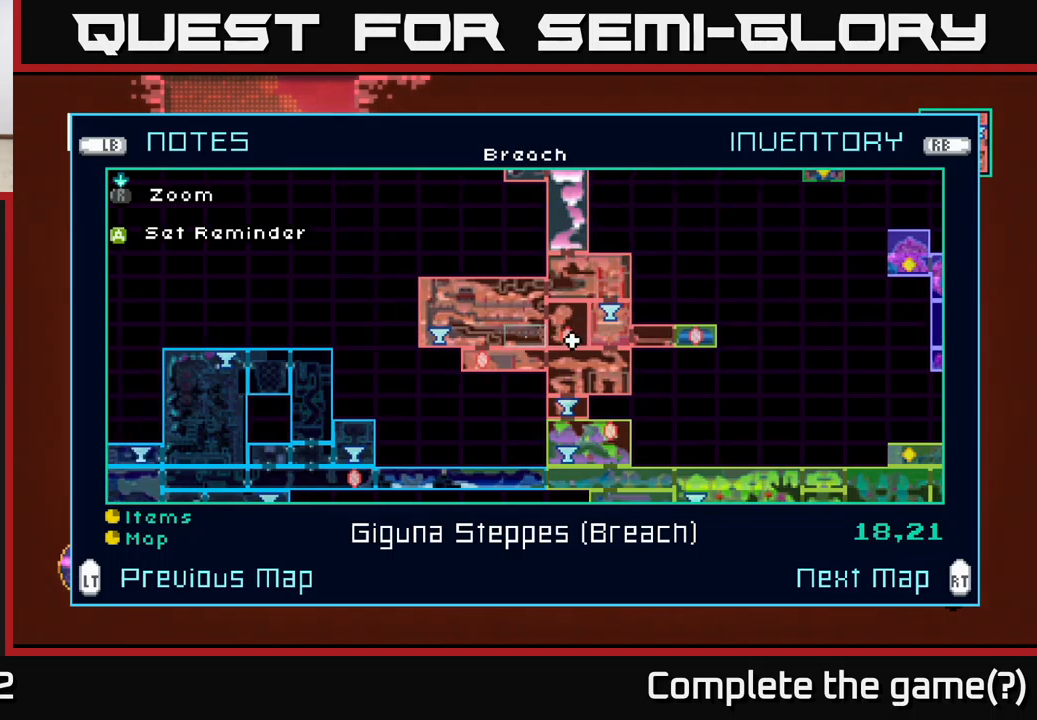
{"buttons": [], "left_stick": "up", "right_stick": "center", "events": [[384, "left_stick", "up"]]}
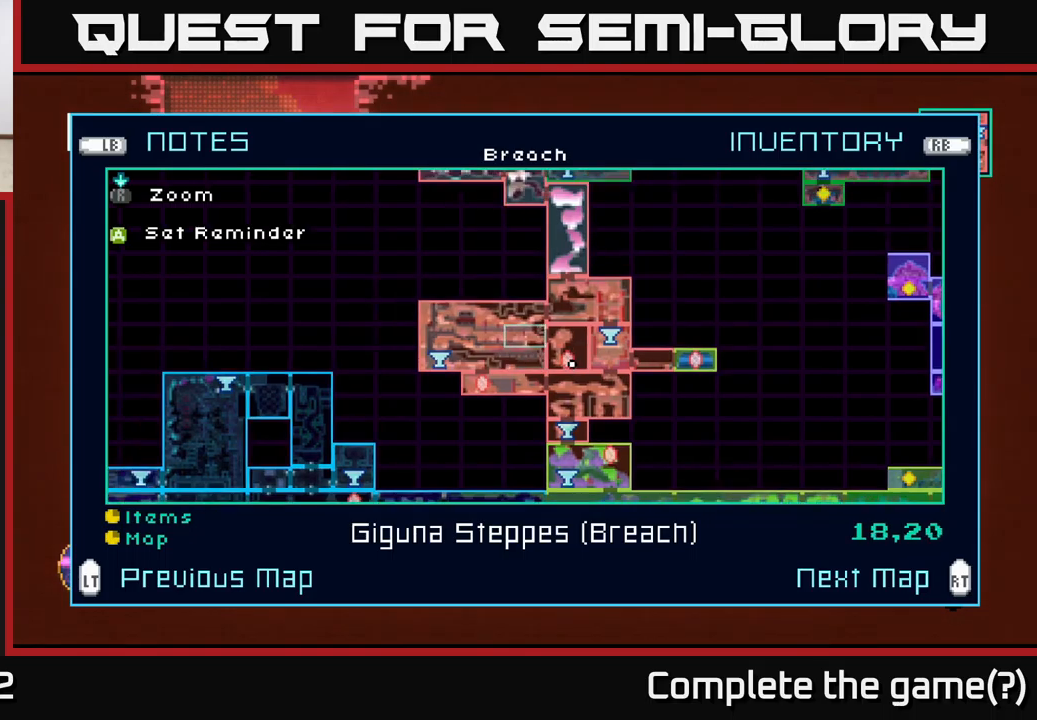
{"buttons": [], "left_stick": "up", "right_stick": "center", "events": [[67, "left_stick", "center"], [184, "left_stick", "up"]]}
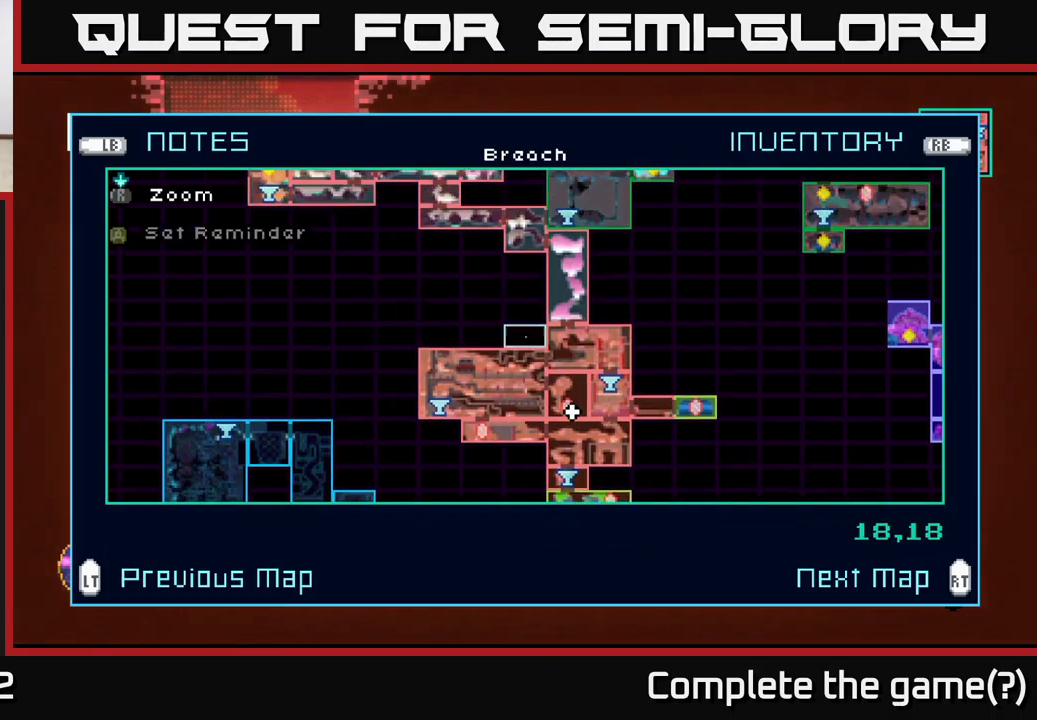
{"buttons": [], "left_stick": "up", "right_stick": "center", "events": [[34, "left_stick", "center"], [117, "left_stick", "up"], [267, "left_stick", "center"], [367, "left_stick", "up"]]}
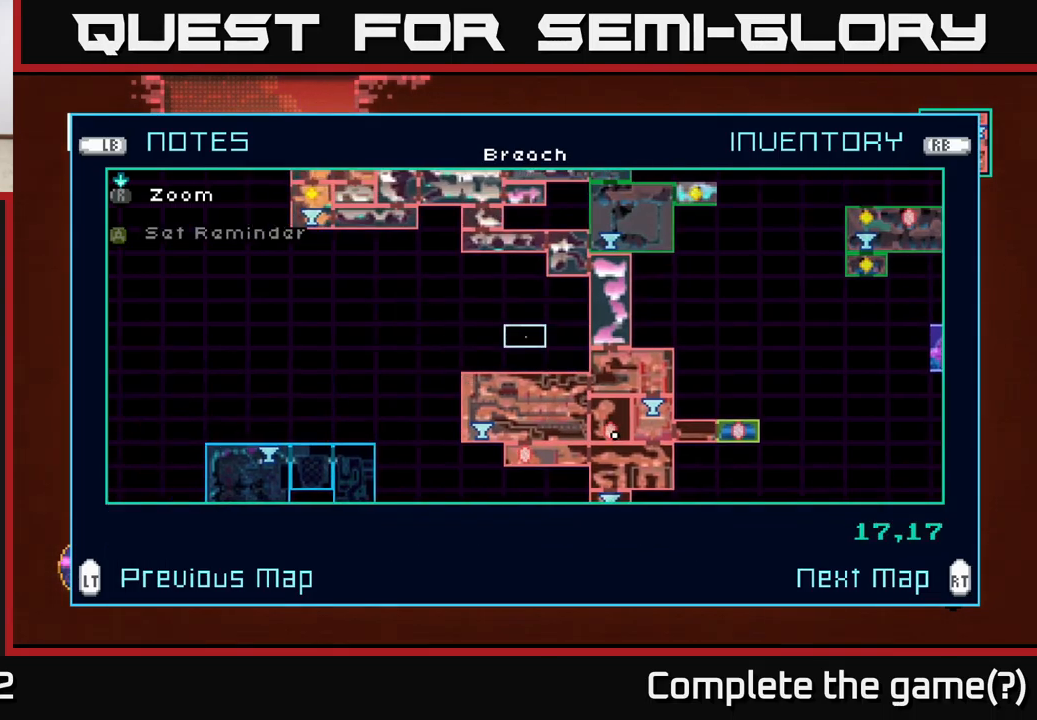
{"buttons": [], "left_stick": "up", "right_stick": "center", "events": [[17, "left_stick", "center"], [234, "left_stick", "up"]]}
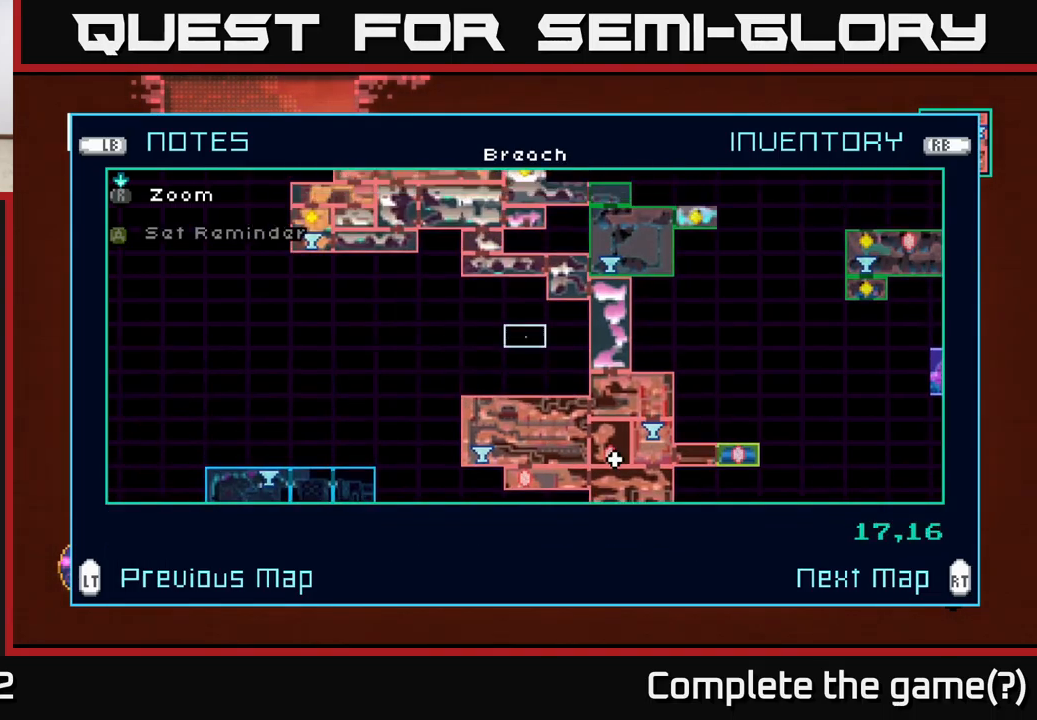
{"buttons": [], "left_stick": "center", "right_stick": "center", "events": [[417, "left_stick", "center"]]}
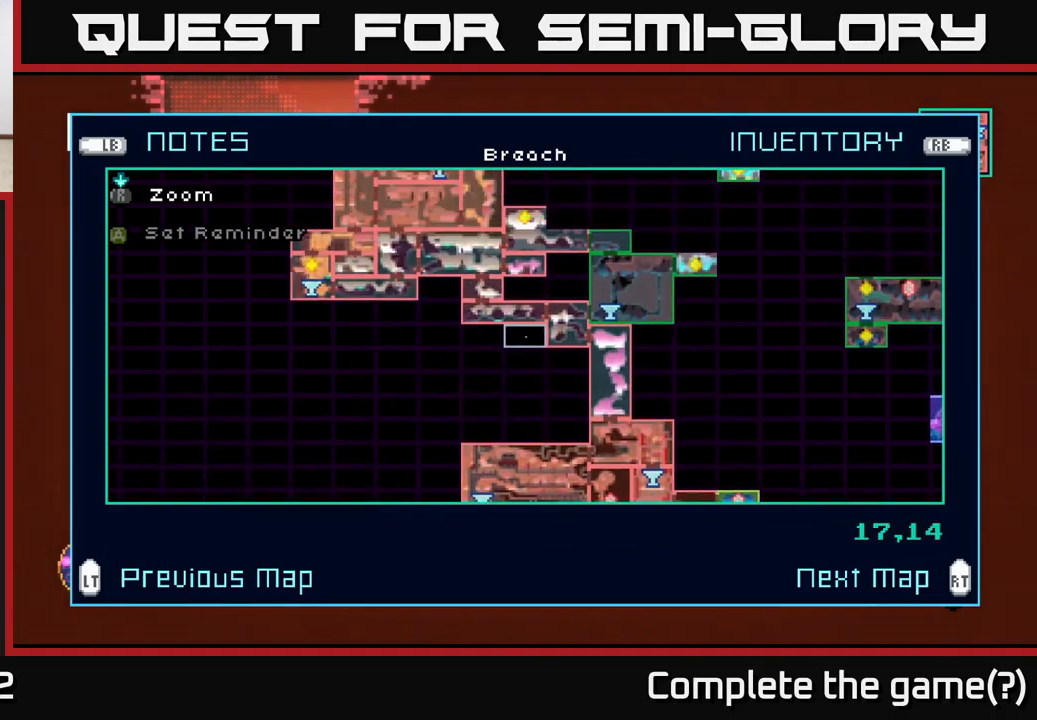
{"buttons": [], "left_stick": "center", "right_stick": "center", "events": []}
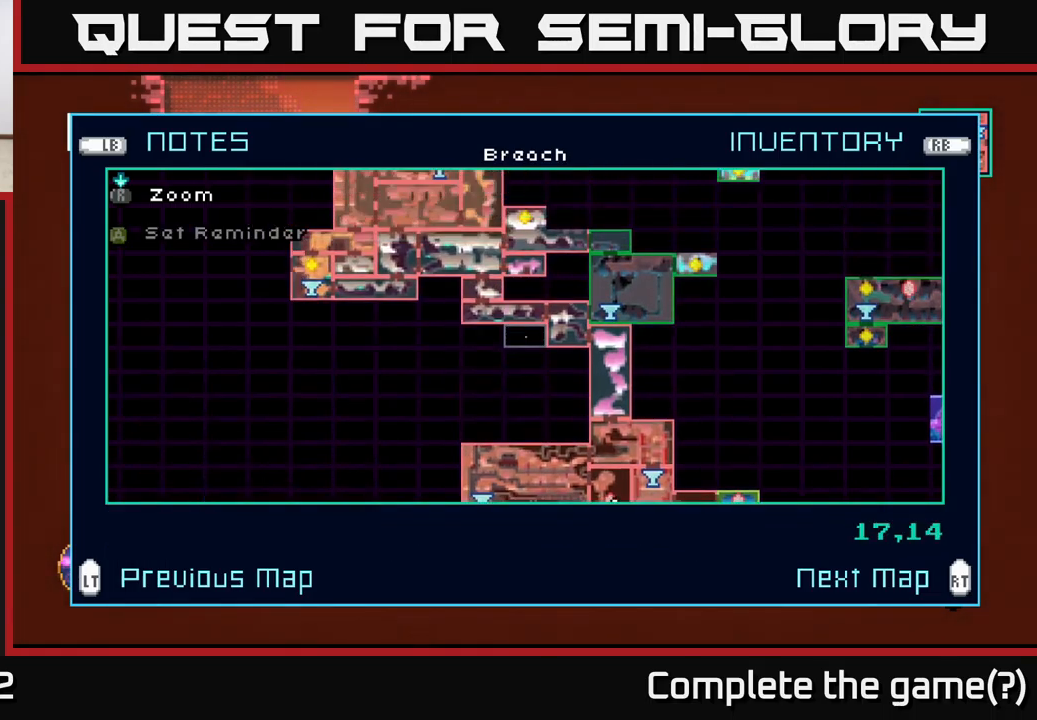
{"buttons": [], "left_stick": "center", "right_stick": "center", "events": [[284, "left_stick", "up"], [434, "left_stick", "center"]]}
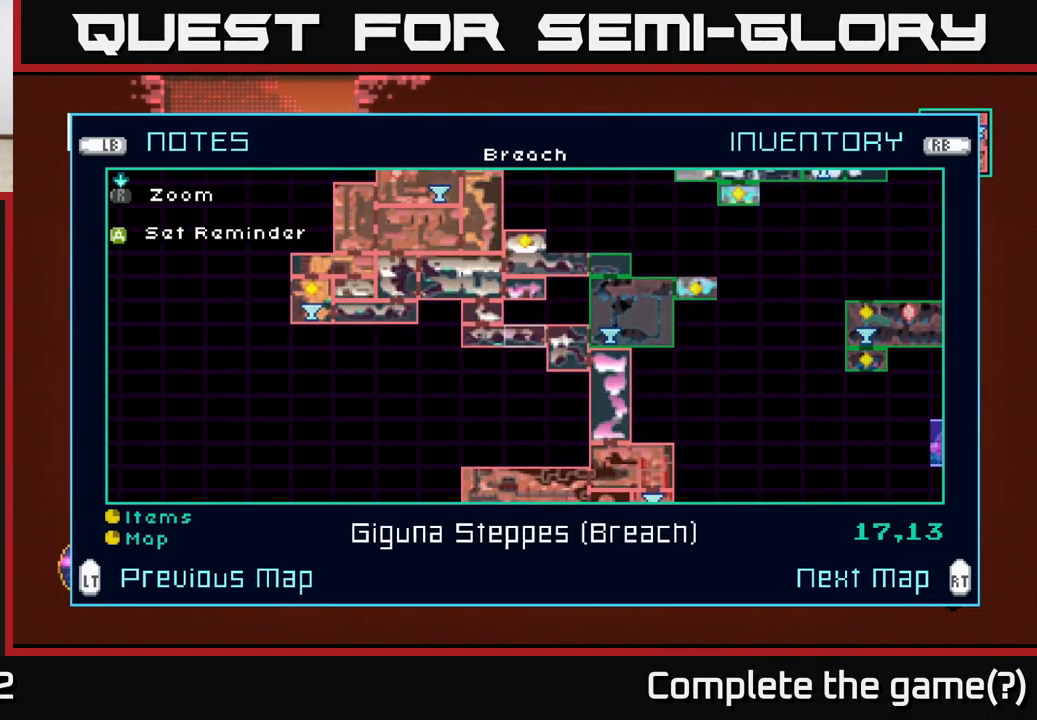
{"buttons": [], "left_stick": "center", "right_stick": "center", "events": []}
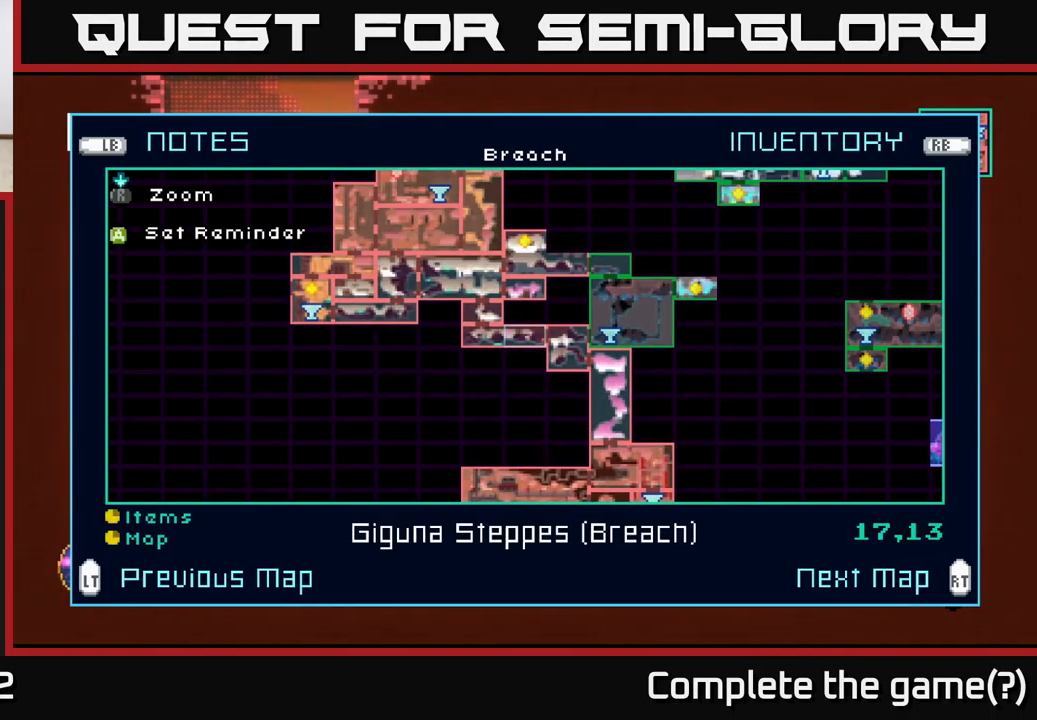
{"buttons": [], "left_stick": "center", "right_stick": "center", "events": []}
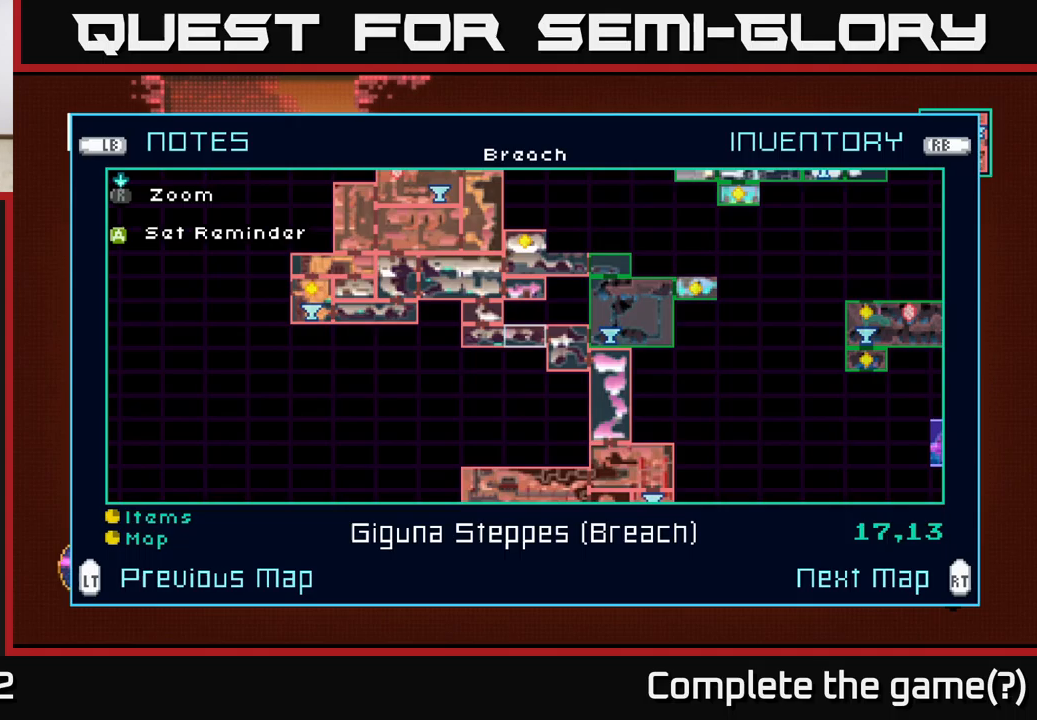
{"buttons": [], "left_stick": "center", "right_stick": "center", "events": []}
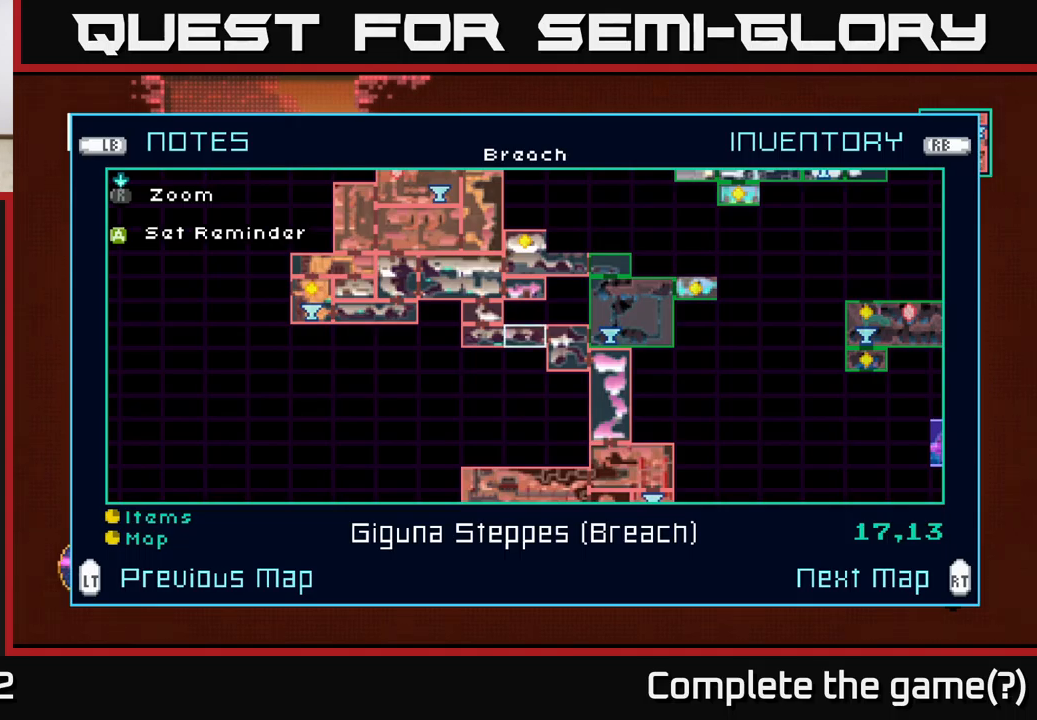
{"buttons": [], "left_stick": "center", "right_stick": "center", "events": []}
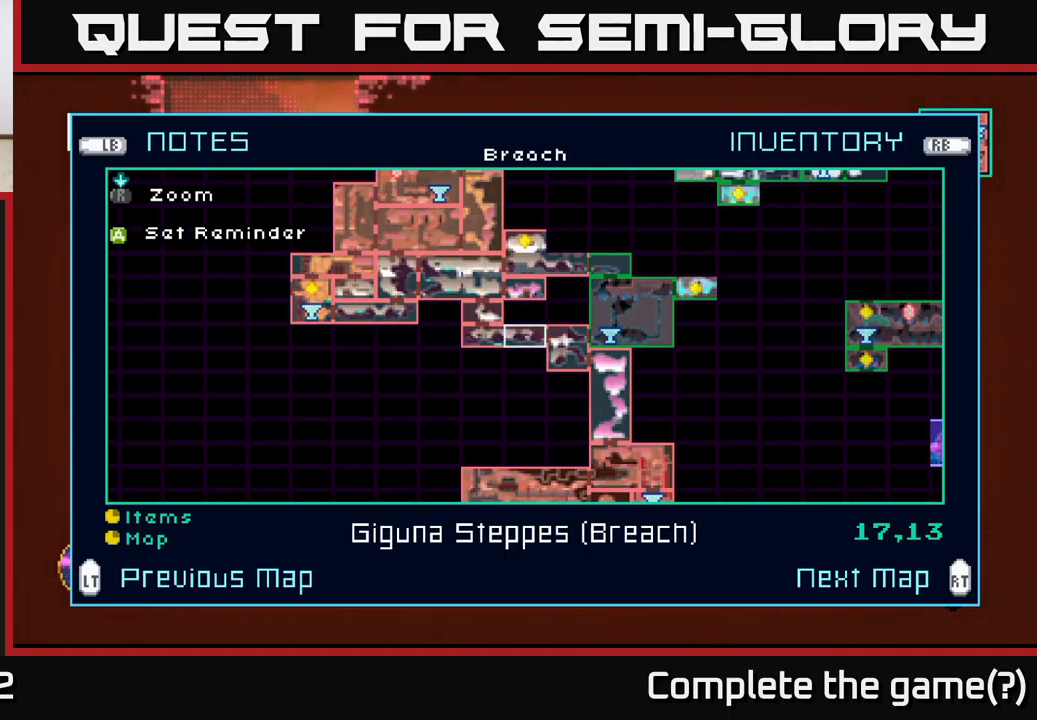
{"buttons": [], "left_stick": "center", "right_stick": "center", "events": []}
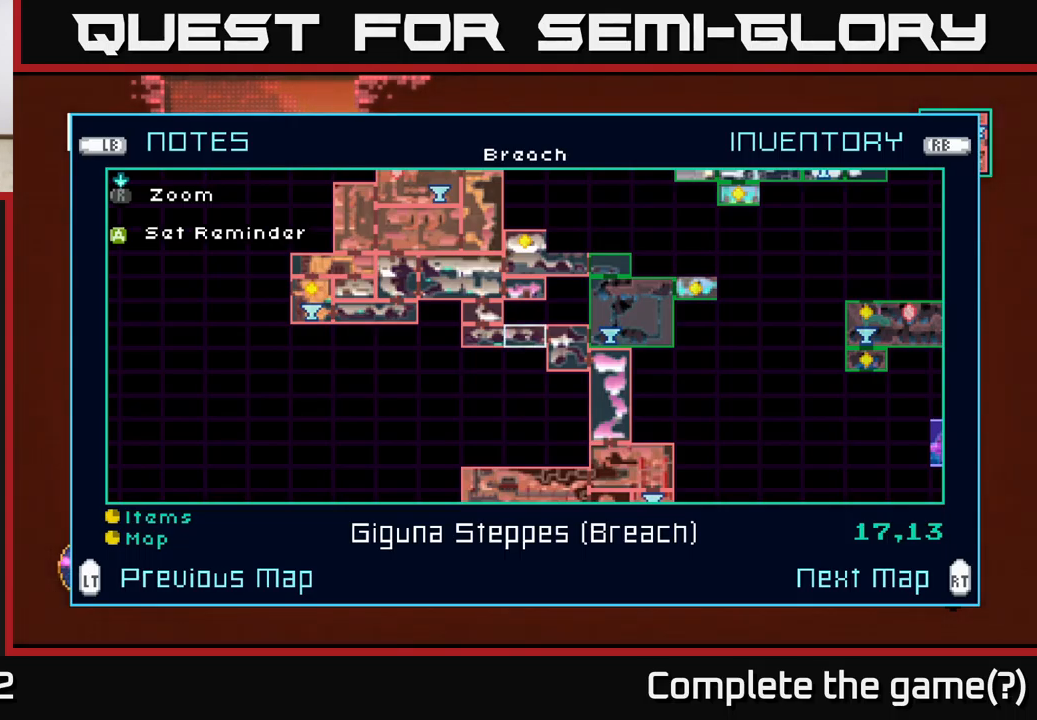
{"buttons": [], "left_stick": "center", "right_stick": "center", "events": [[283, "left_stick", "left"], [433, "left_stick", "center"]]}
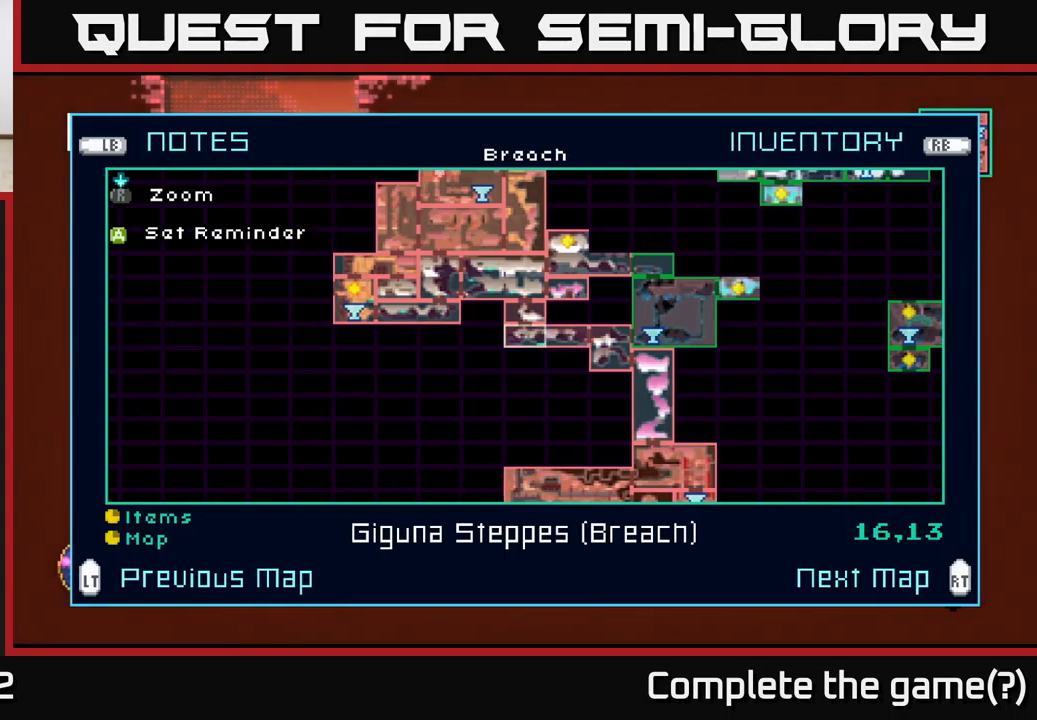
{"buttons": [], "left_stick": "left", "right_stick": "center", "events": [[17, "left_stick", "left"], [150, "left_stick", "center"], [233, "left_stick", "left"], [383, "left_stick", "center"], [467, "left_stick", "left"]]}
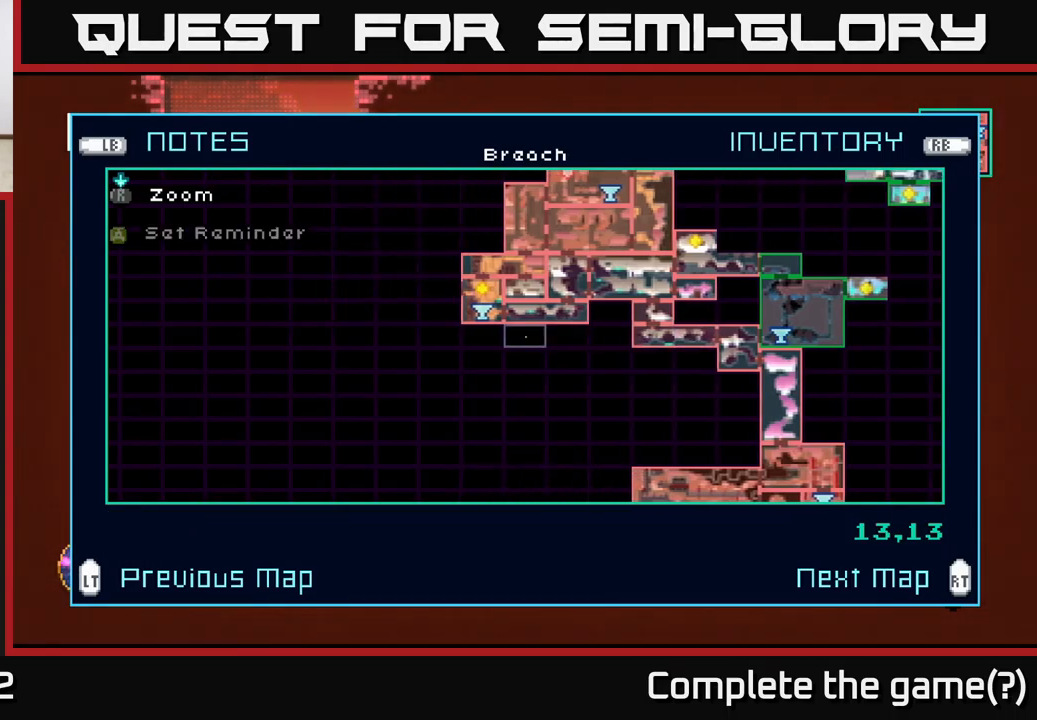
{"buttons": [], "left_stick": "up", "right_stick": "center", "events": [[150, "left_stick", "center"], [200, "left_stick", "left"], [350, "left_stick", "center"], [450, "left_stick", "up"]]}
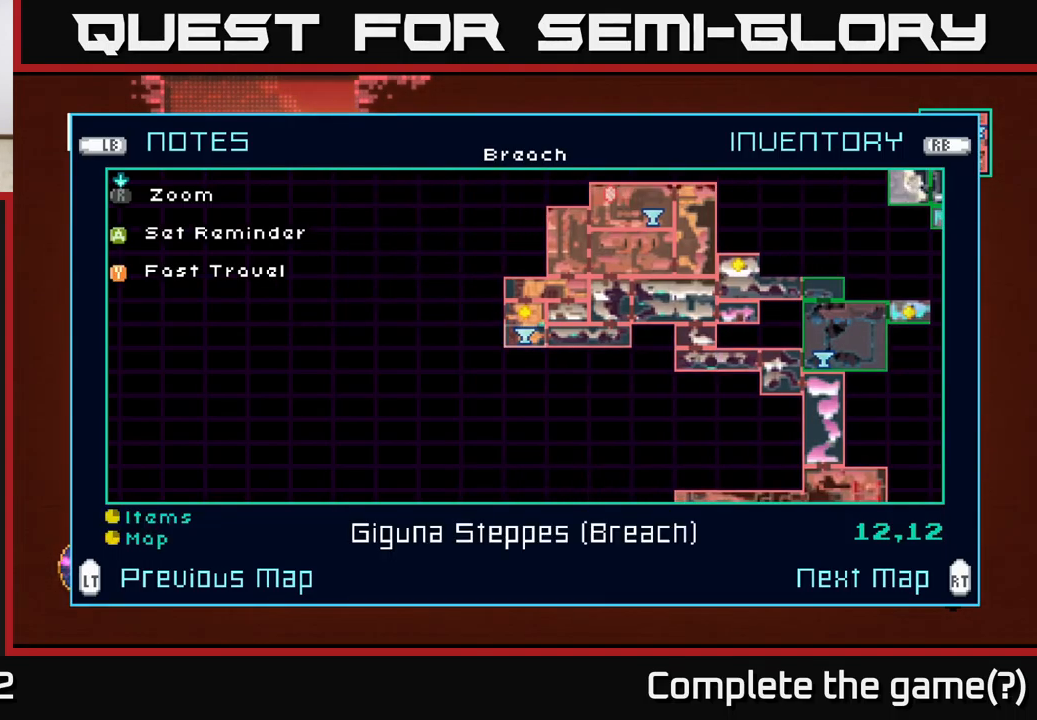
{"buttons": [], "left_stick": "center", "right_stick": "center", "events": [[83, "left_stick", "center"], [300, "Y", "down"], [350, "Y", "up"]]}
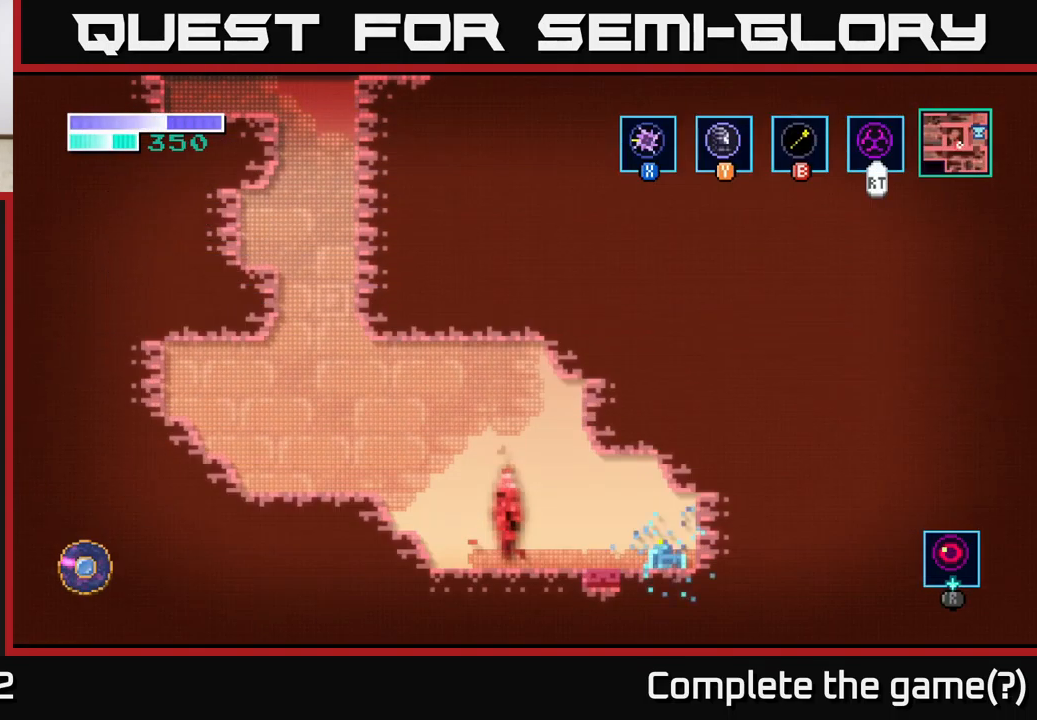
{"buttons": [], "left_stick": "center", "right_stick": "center", "events": []}
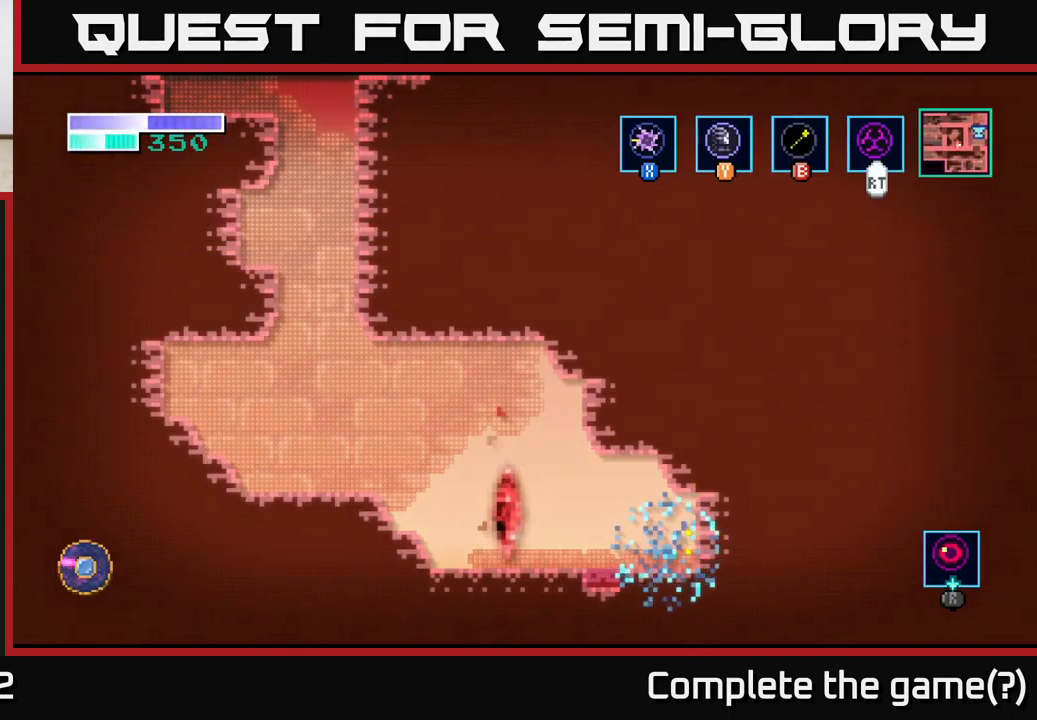
{"buttons": [], "left_stick": "center", "right_stick": "center", "events": []}
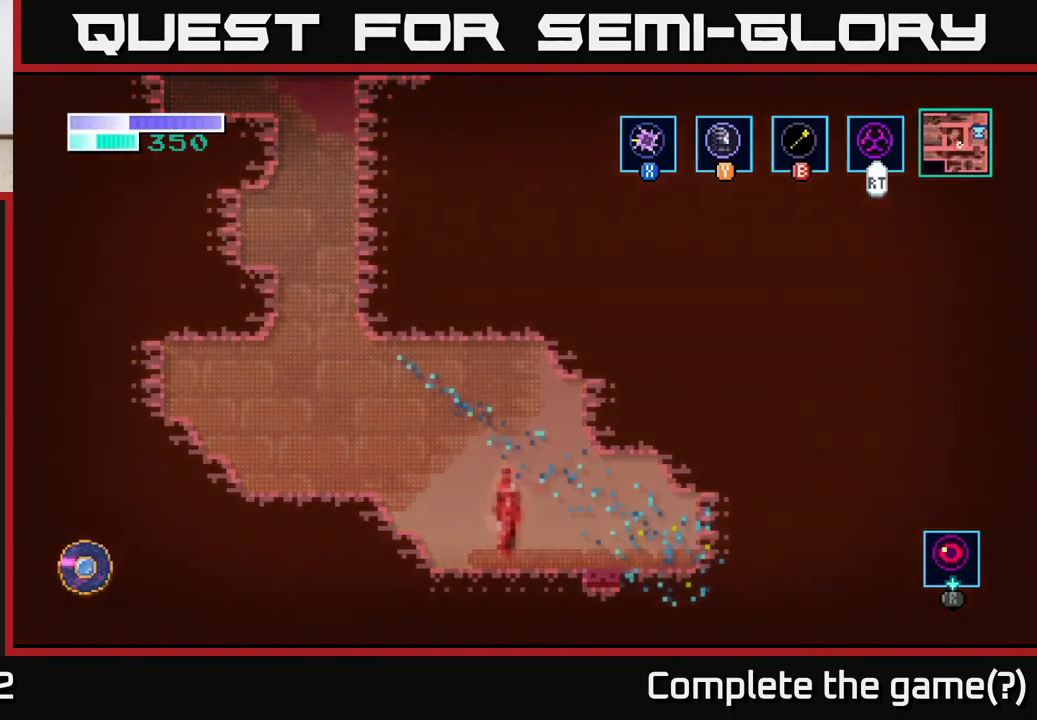
{"buttons": [], "left_stick": "center", "right_stick": "center", "events": []}
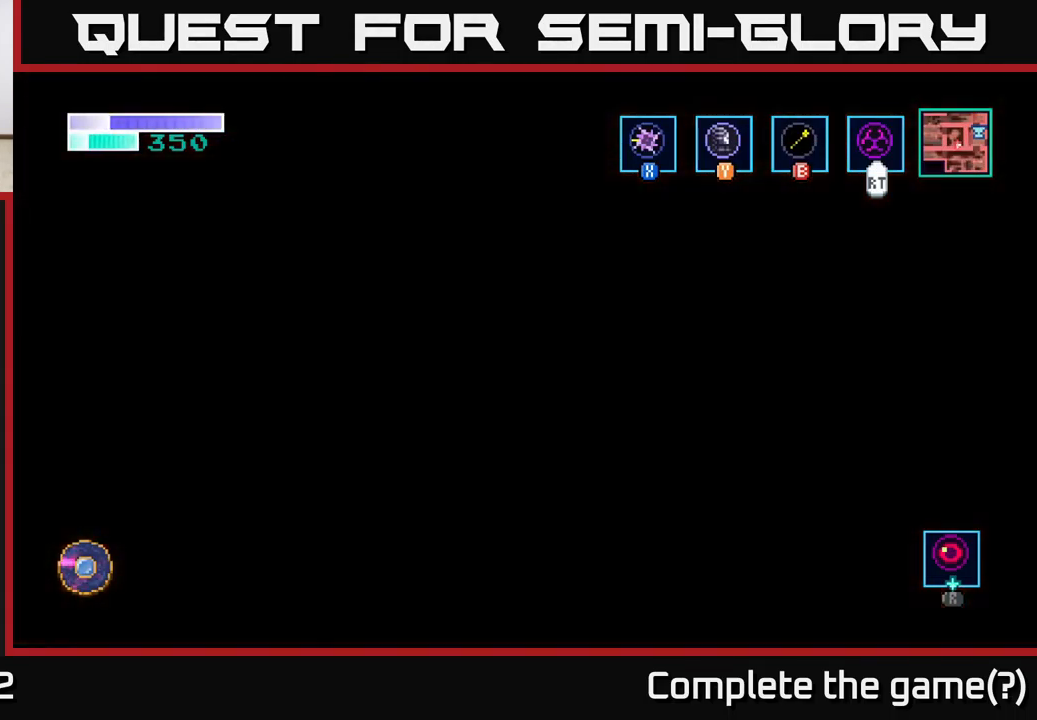
{"buttons": [], "left_stick": "center", "right_stick": "center", "events": []}
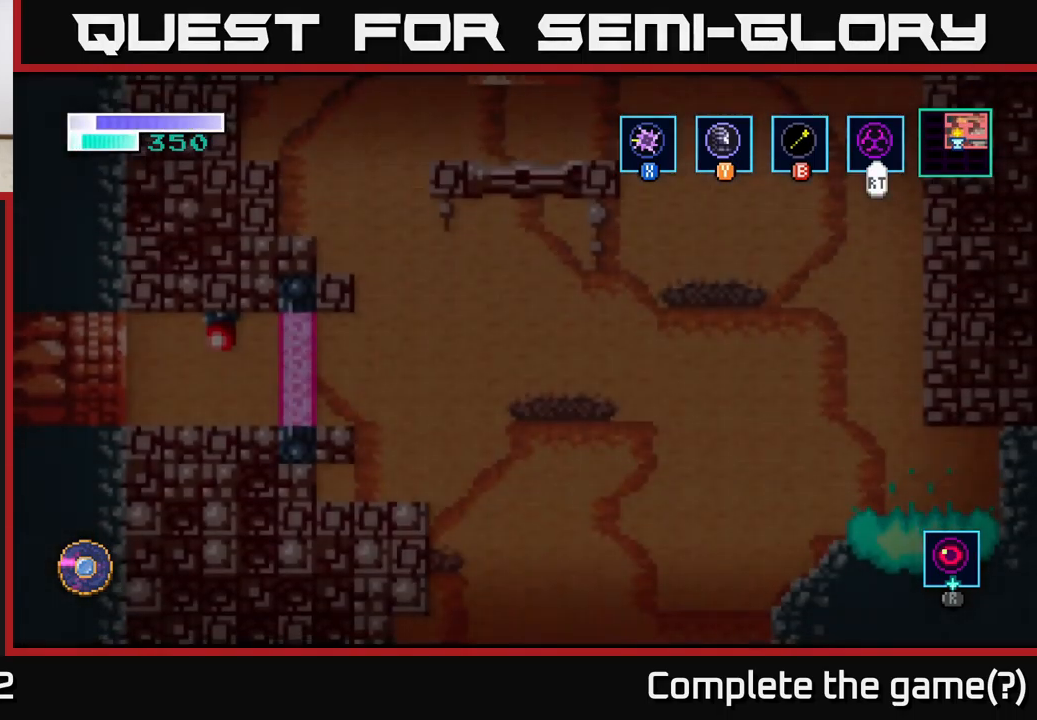
{"buttons": [], "left_stick": "center", "right_stick": "center", "events": []}
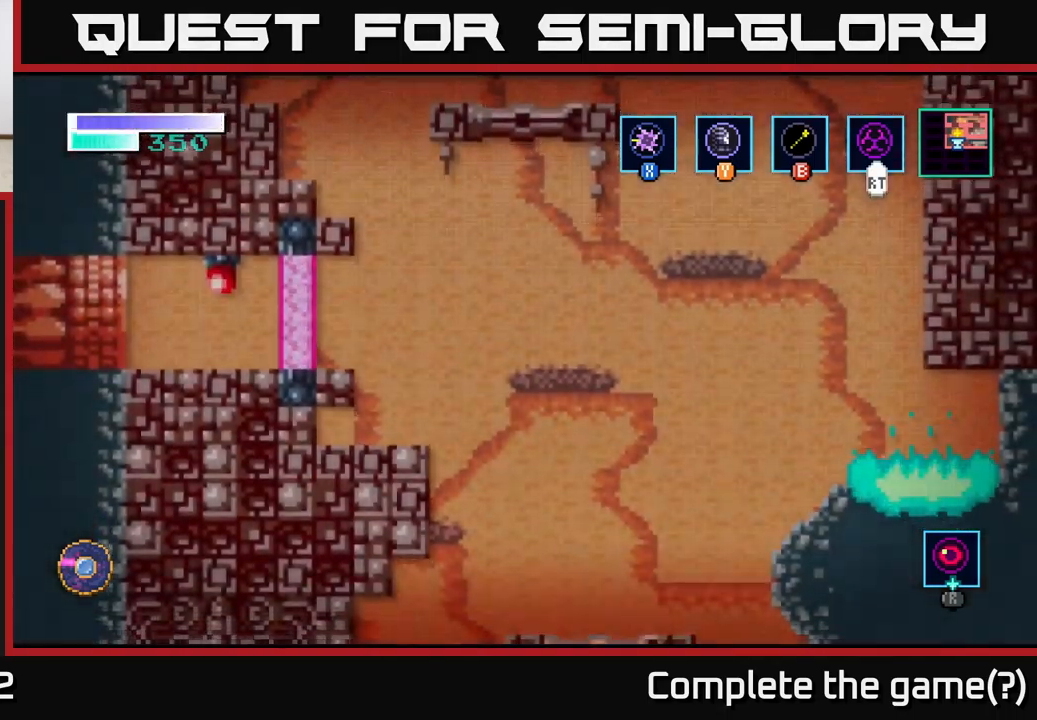
{"buttons": [], "left_stick": "center", "right_stick": "center", "events": []}
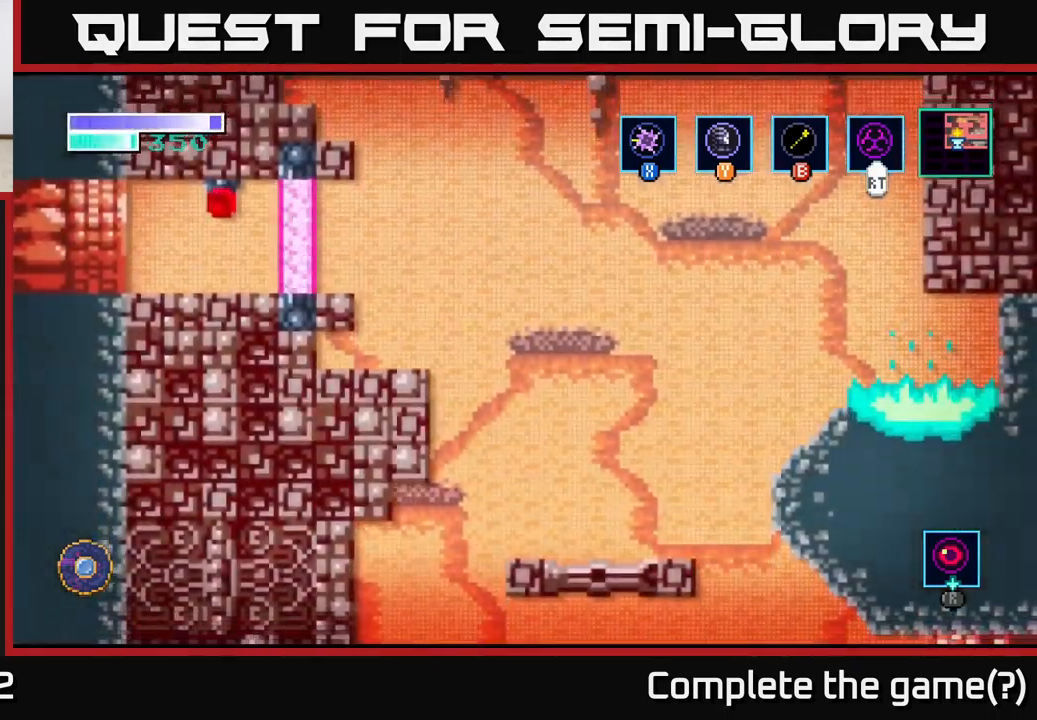
{"buttons": [], "left_stick": "center", "right_stick": "center", "events": []}
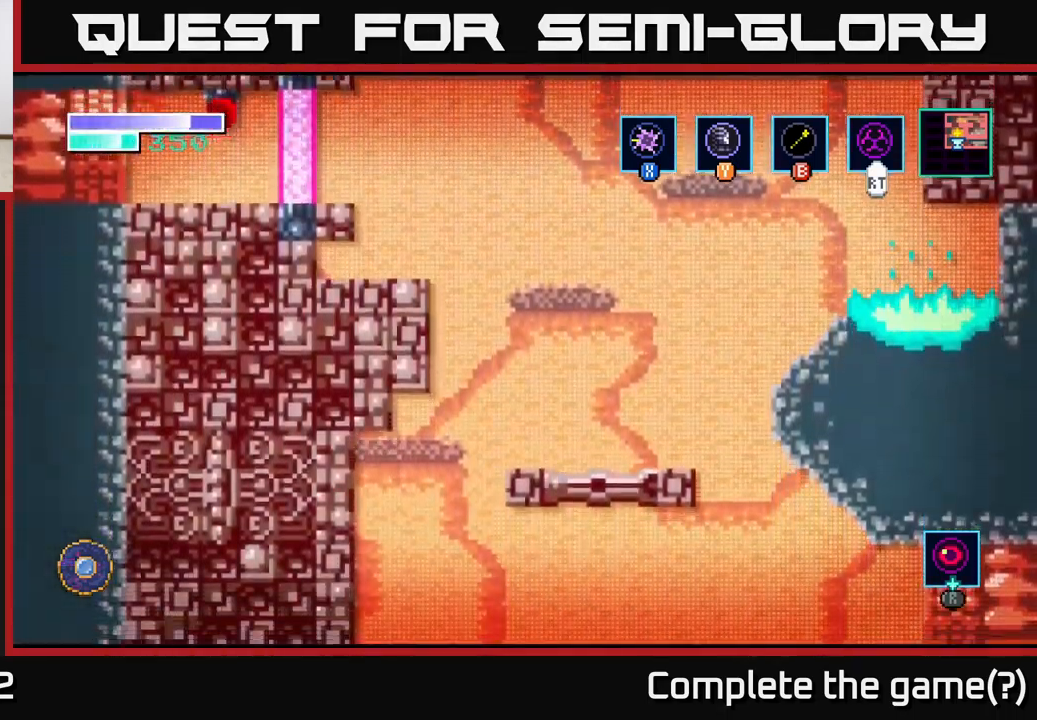
{"buttons": [], "left_stick": "center", "right_stick": "center", "events": []}